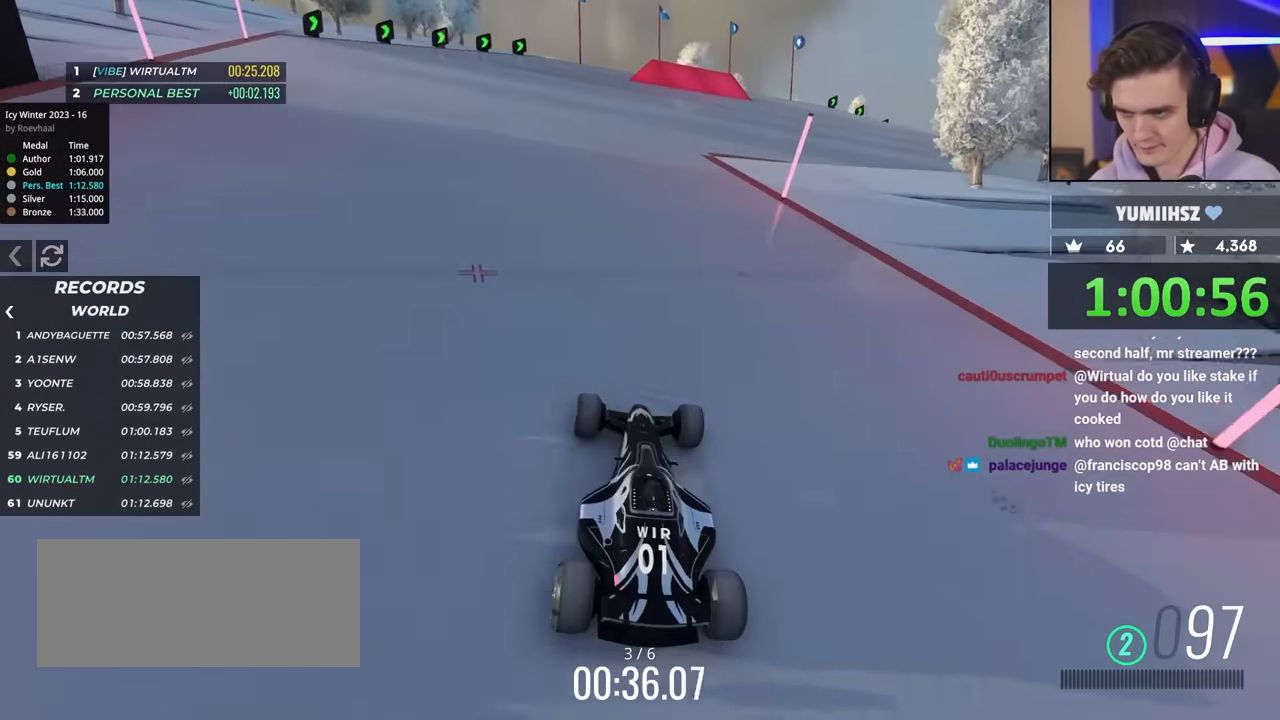
Gameplay with keyboard; each line is a JSON object with the keys held at the frame after it. "events" lists presses ("down") and releases ("up") of "brake", "down", "left", "right" and "up" between this image and that frame as [ms after this image, input, new state], when the widget could be followed in between. No other keys are recorded. Mouse input is not recorded. Key names are as the overlay labels them; some are game actions (e.g. jump) rather than physical keys.
{"keys": ["right", "up"], "events": [[200, "right", "down"]]}
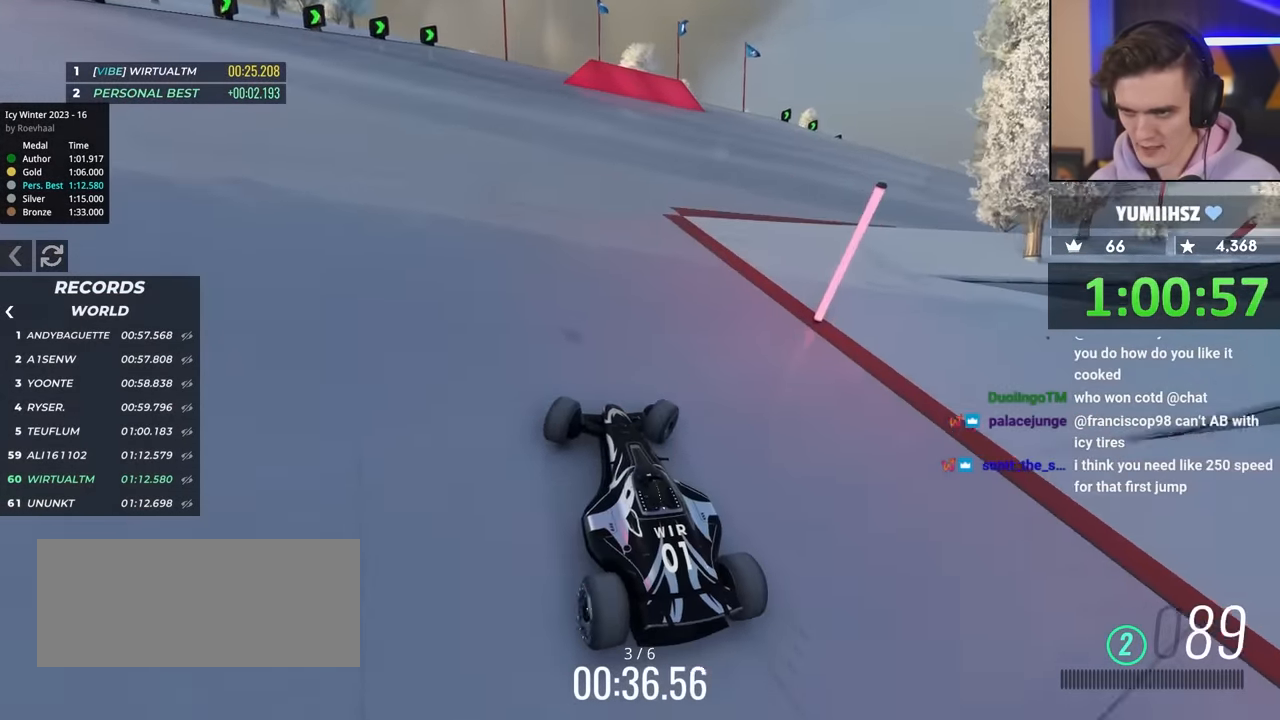
{"keys": ["up"], "events": [[33, "right", "up"], [267, "right", "down"], [350, "right", "up"]]}
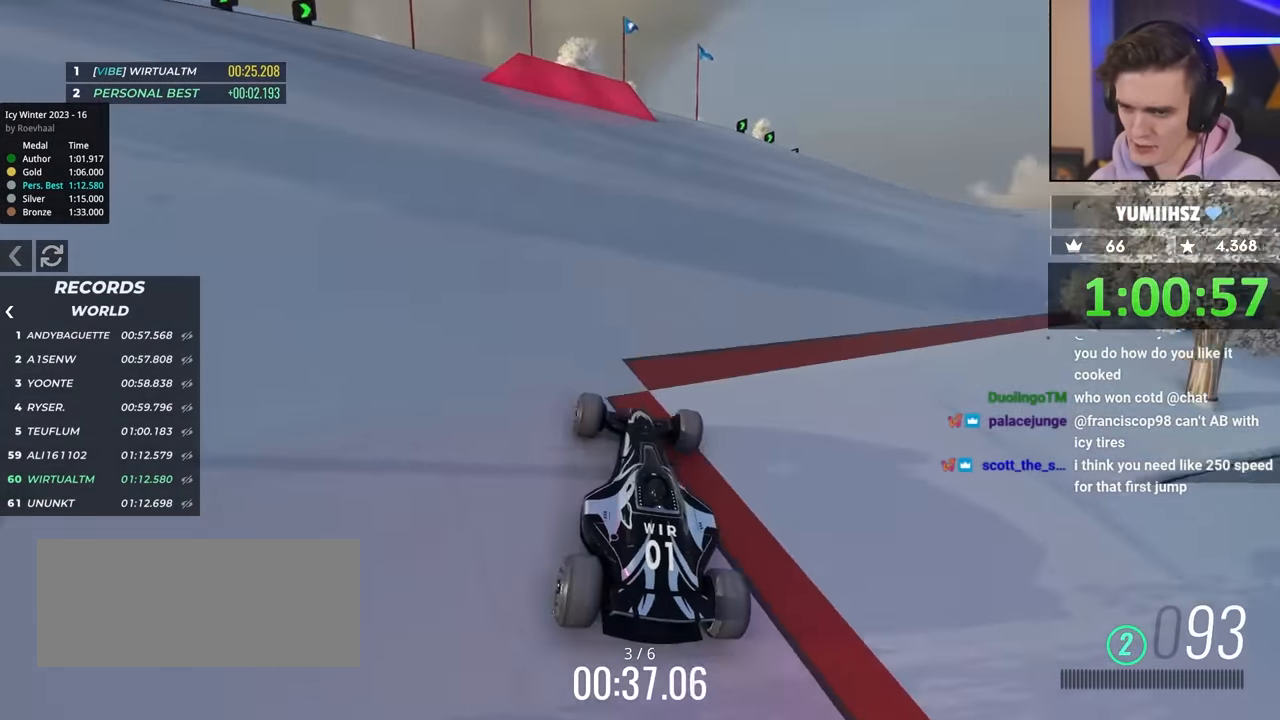
{"keys": ["up"], "events": []}
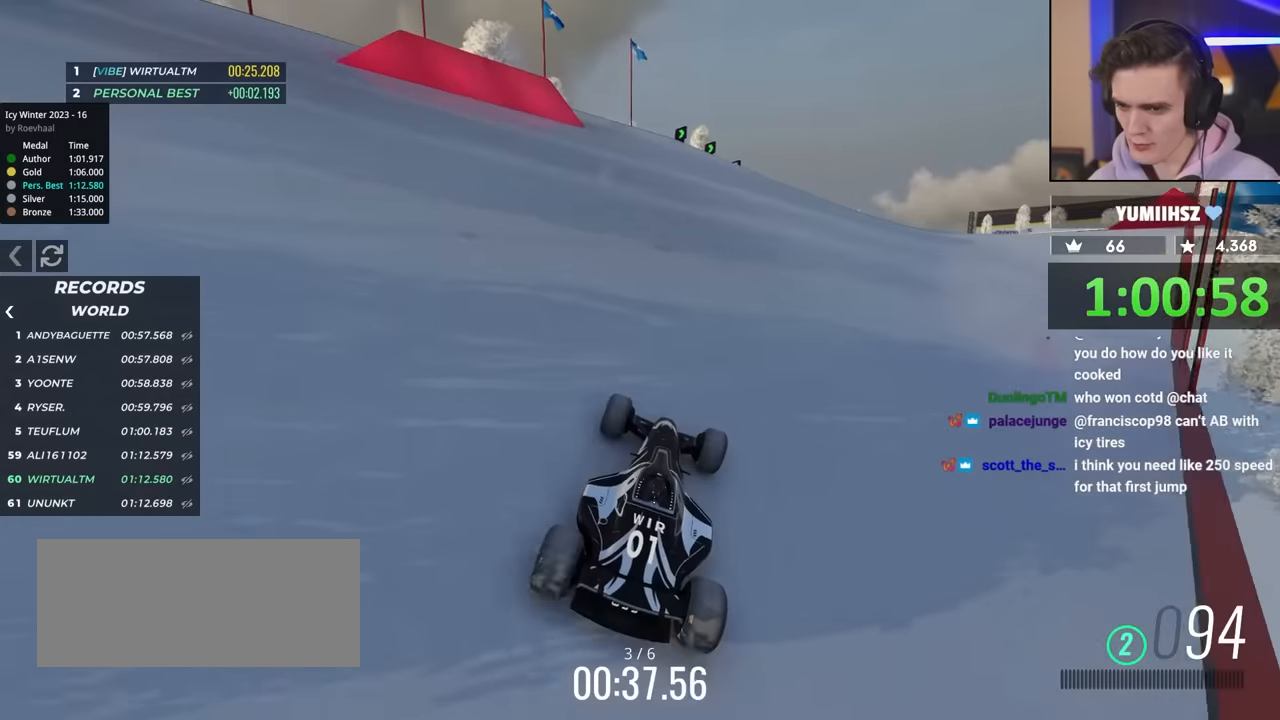
{"keys": ["up"], "events": [[333, "left", "down"], [433, "left", "up"]]}
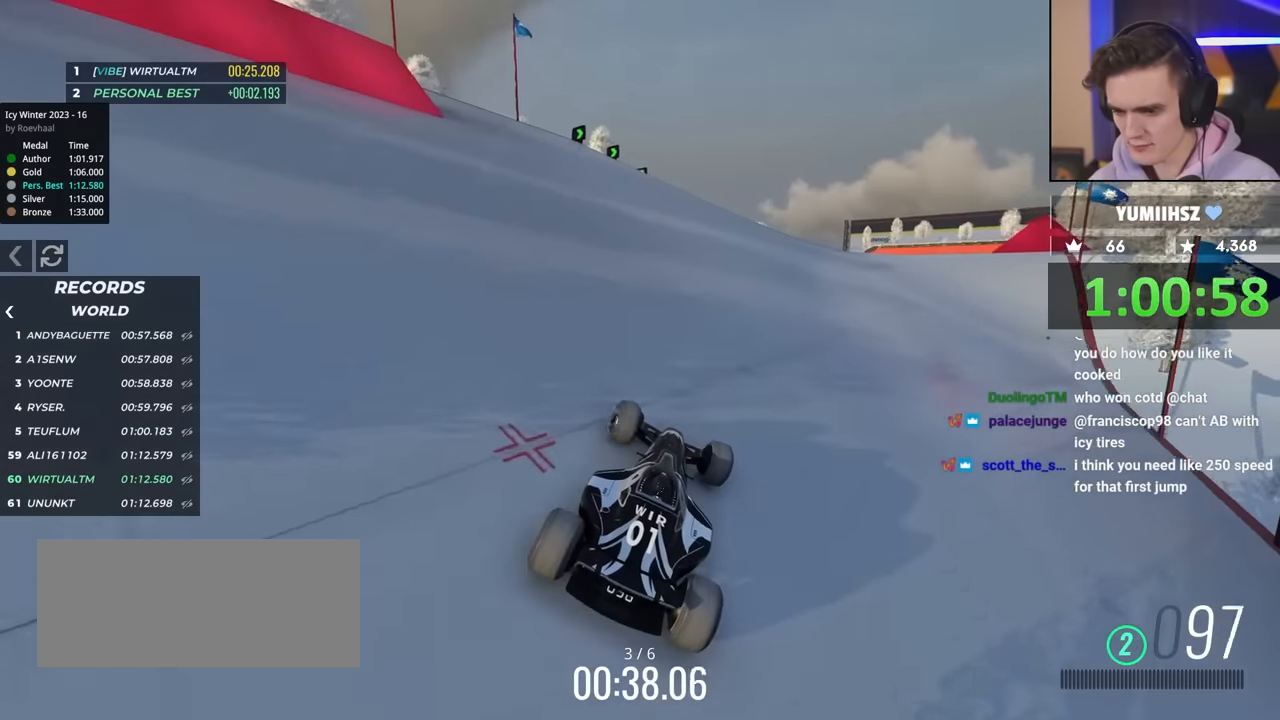
{"keys": ["up"], "events": [[267, "left", "down"], [350, "left", "up"]]}
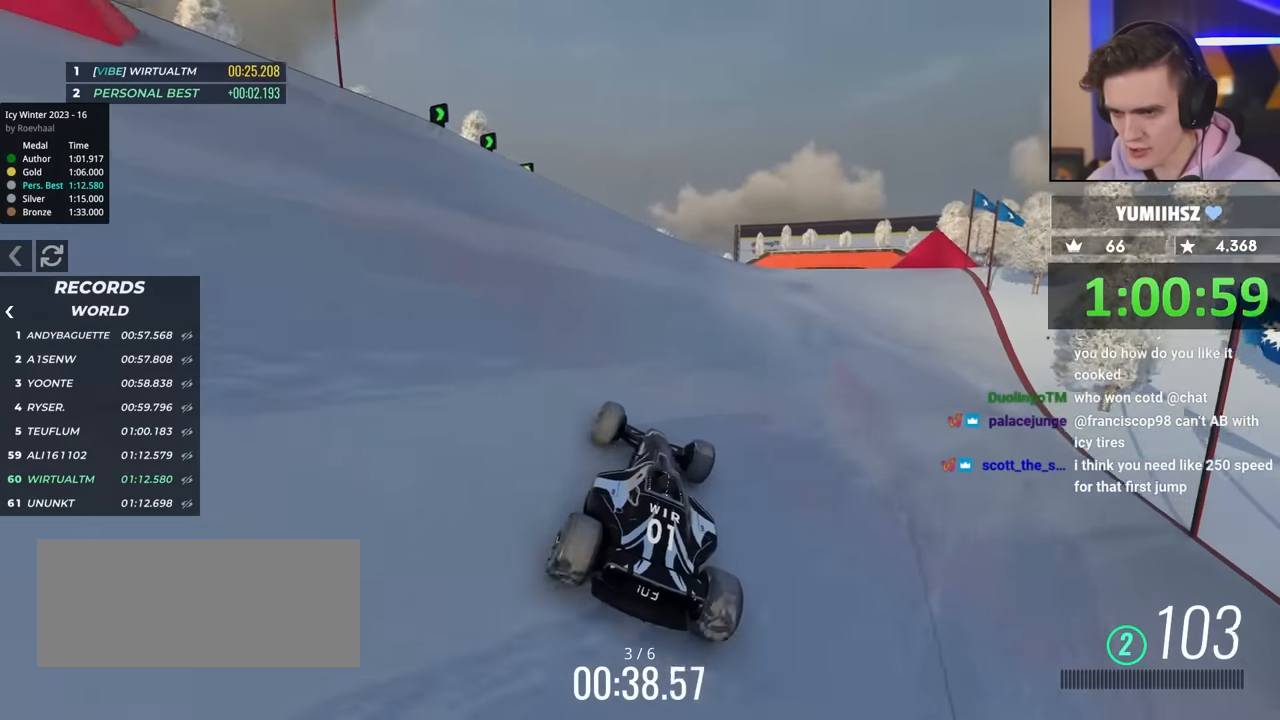
{"keys": ["up"], "events": []}
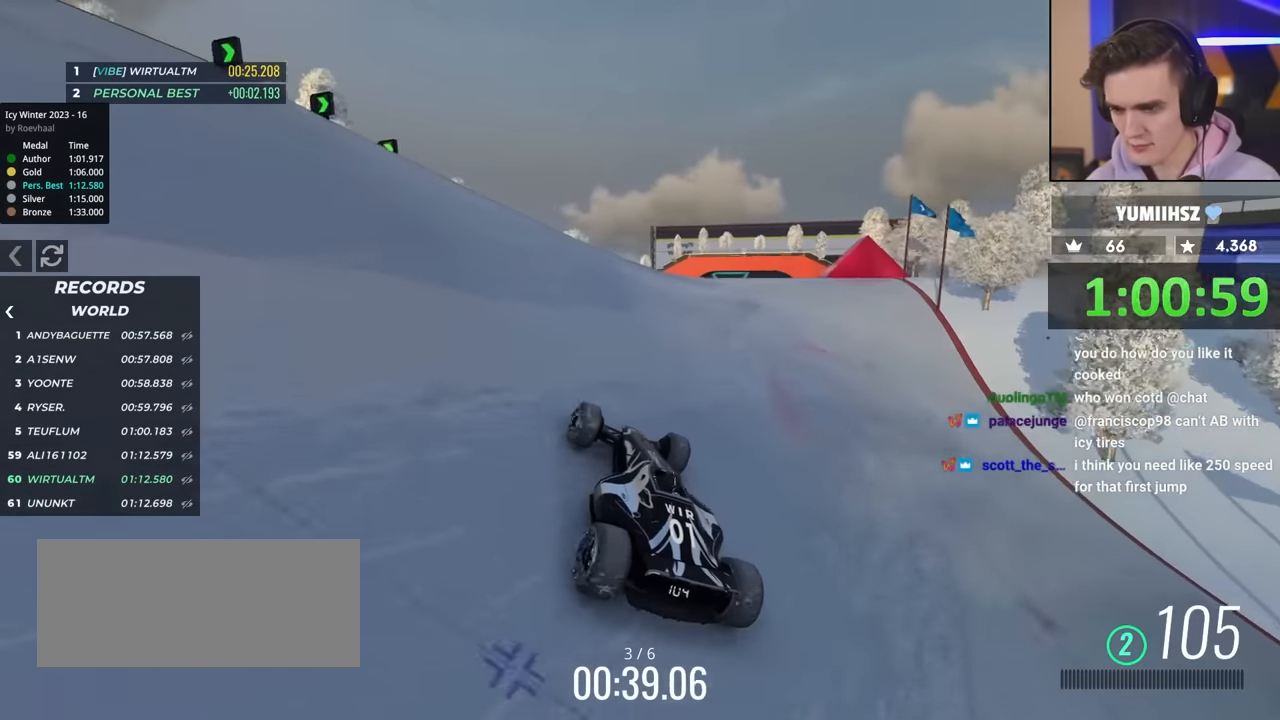
{"keys": ["up"], "events": [[333, "right", "down"], [433, "right", "up"]]}
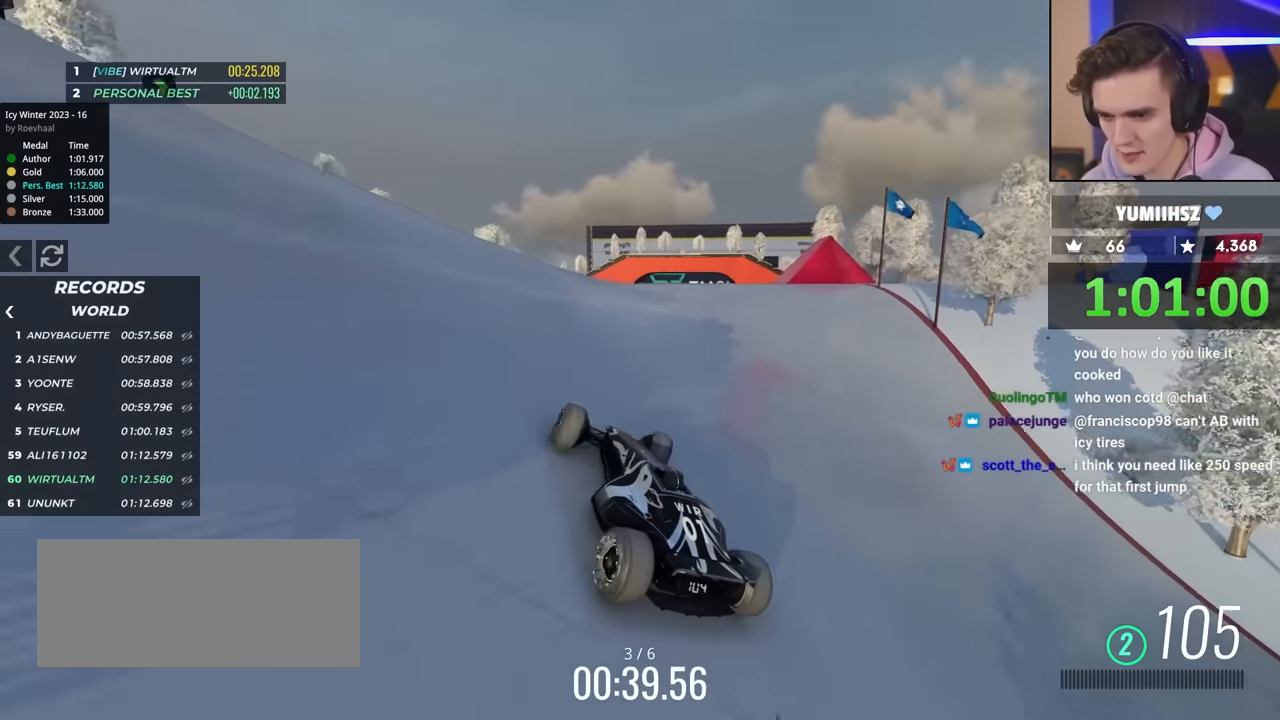
{"keys": ["up"], "events": []}
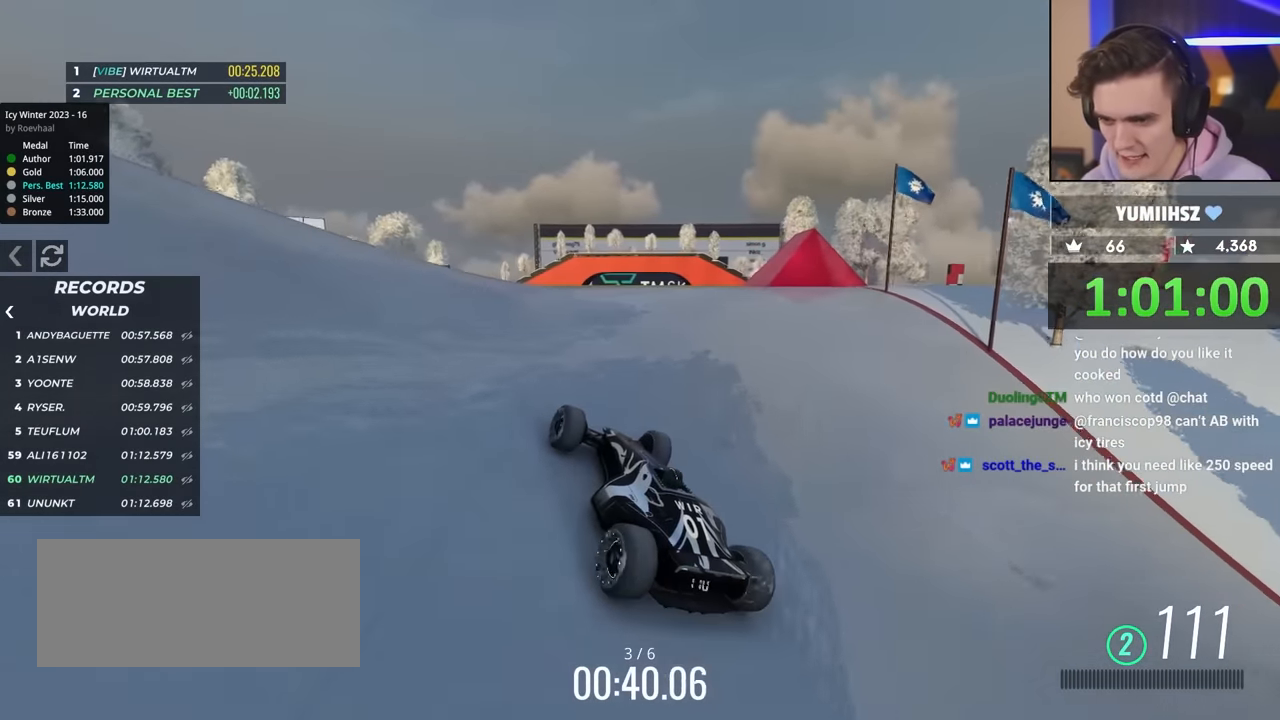
{"keys": ["up"], "events": [[250, "right", "down"], [333, "right", "up"]]}
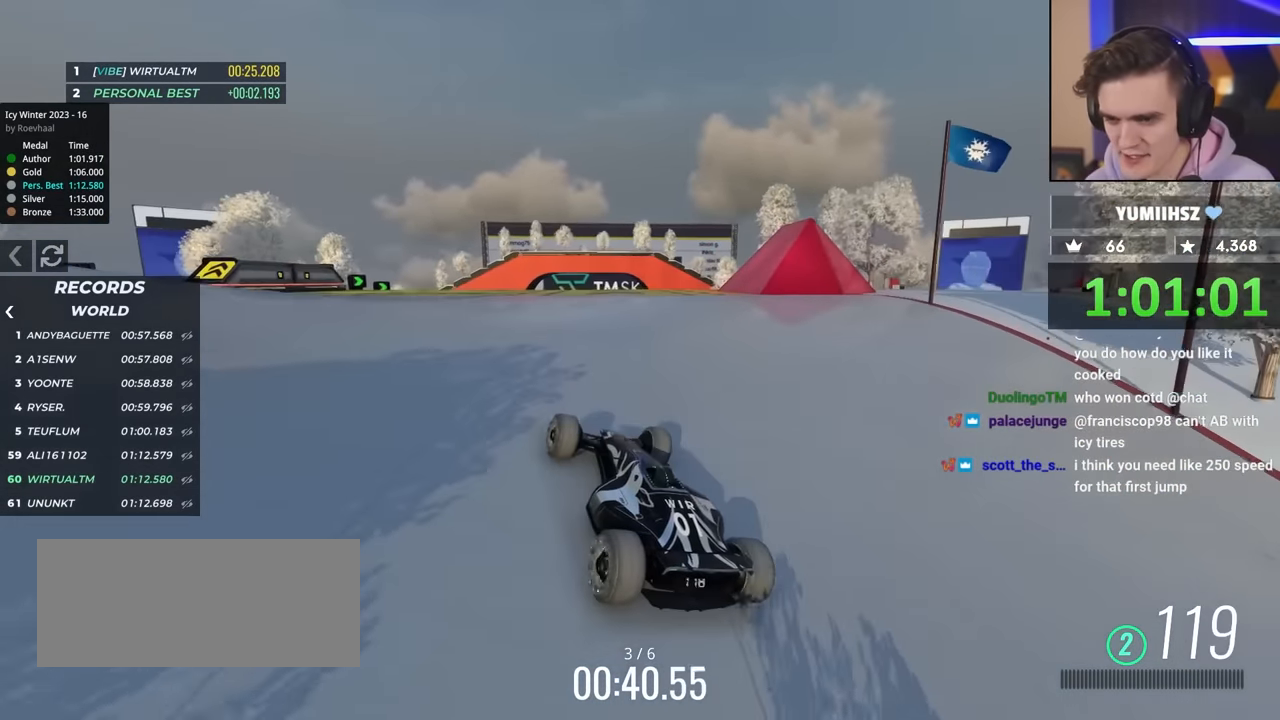
{"keys": ["up"], "events": [[117, "right", "down"], [167, "right", "up"]]}
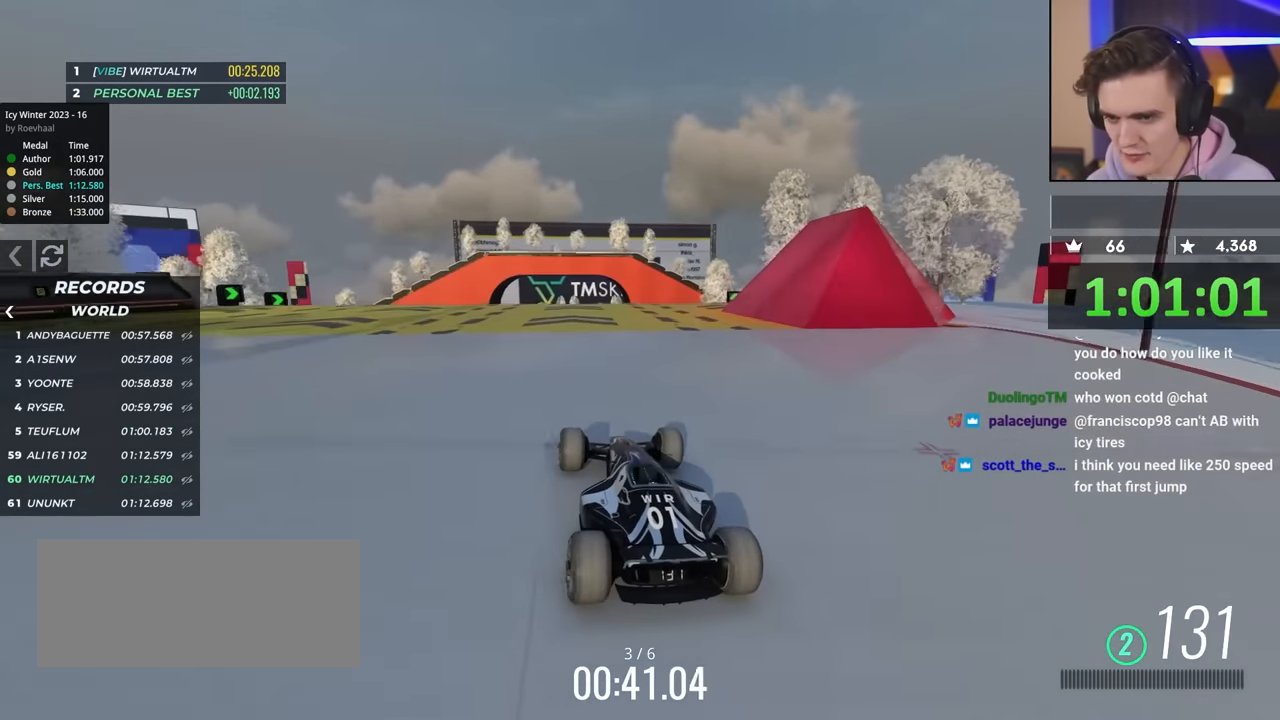
{"keys": ["left", "up"], "events": [[50, "left", "down"], [133, "left", "up"], [367, "left", "down"]]}
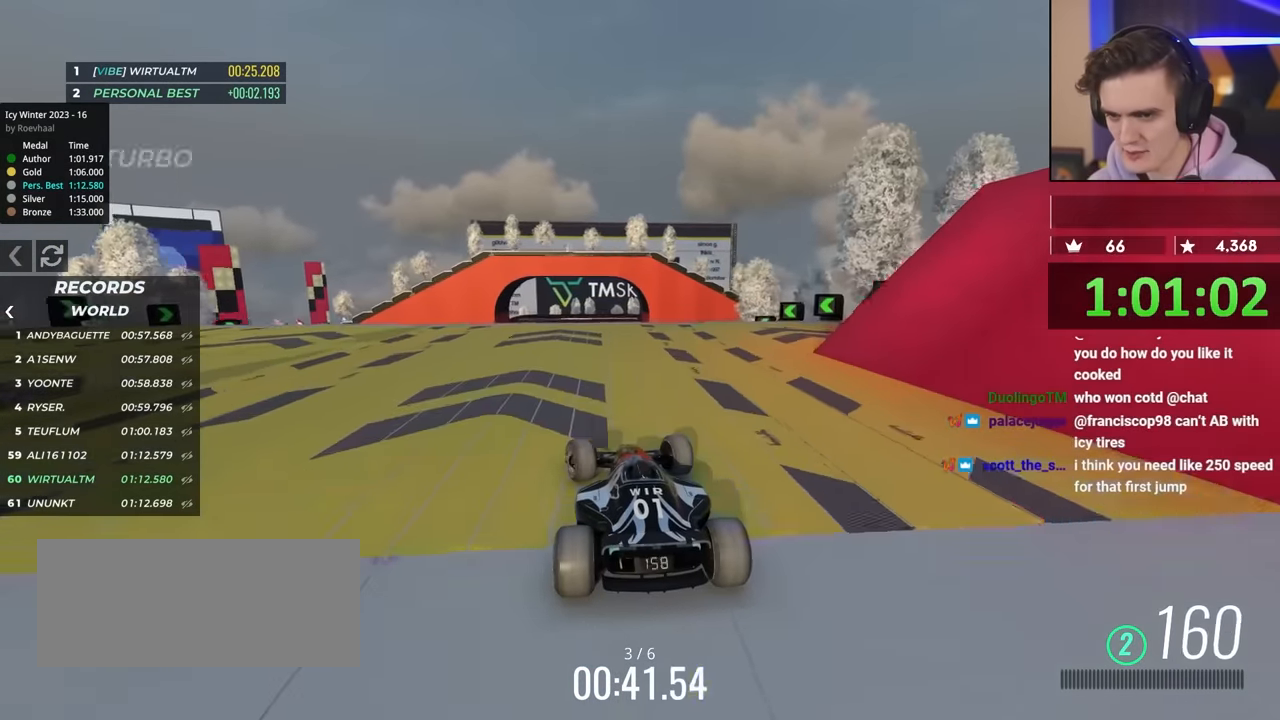
{"keys": ["brake", "left", "up"], "events": [[467, "brake", "down"]]}
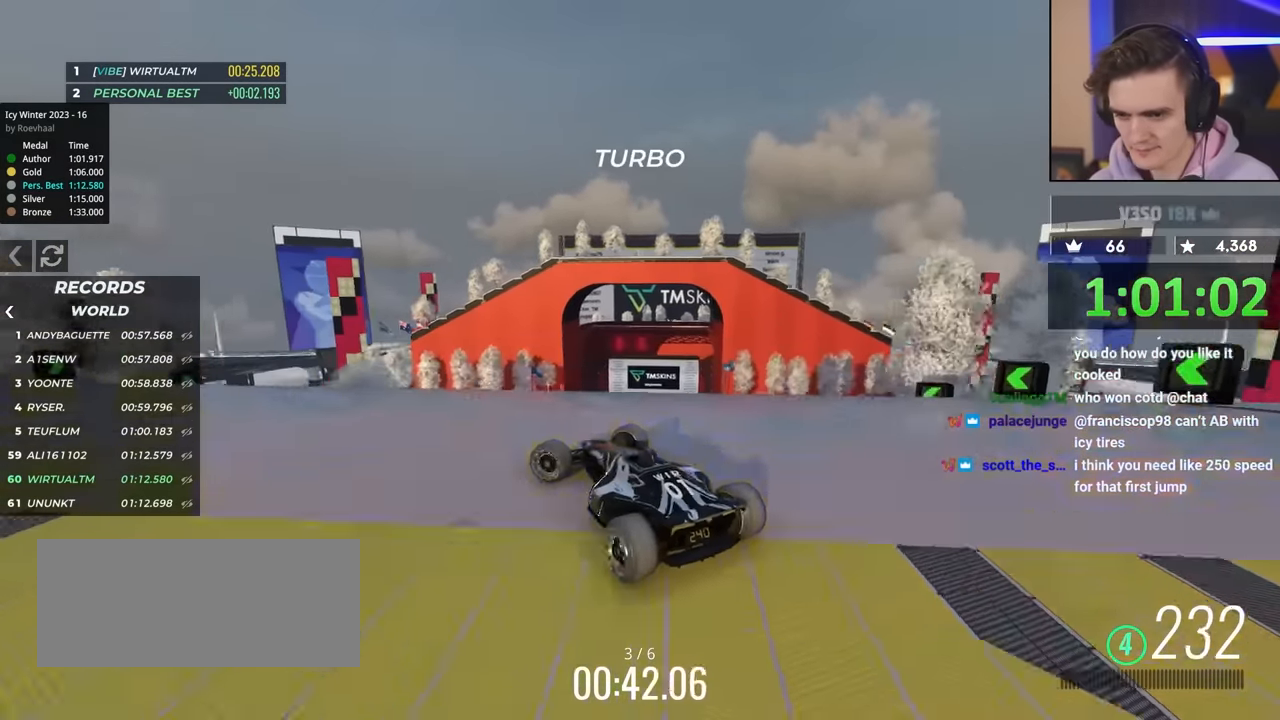
{"keys": ["left"], "events": [[117, "brake", "up"], [117, "up", "up"]]}
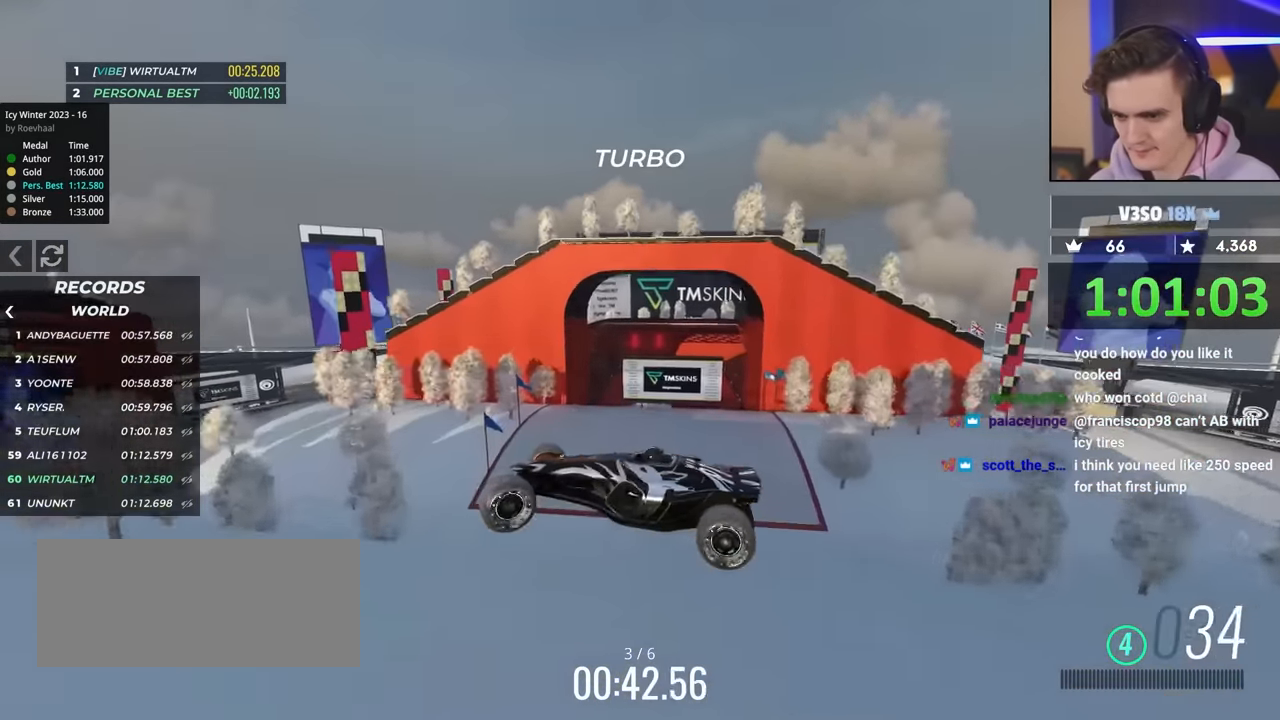
{"keys": ["left"], "events": []}
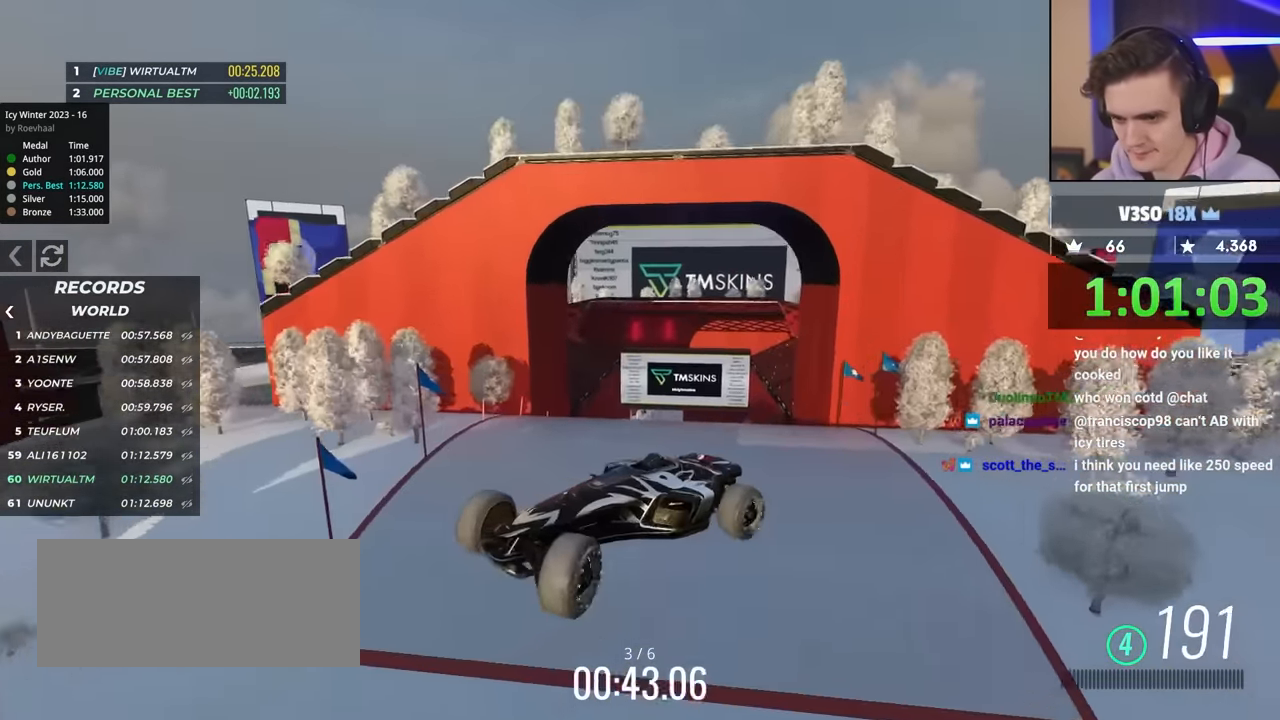
{"keys": ["brake", "left"], "events": [[100, "brake", "down"]]}
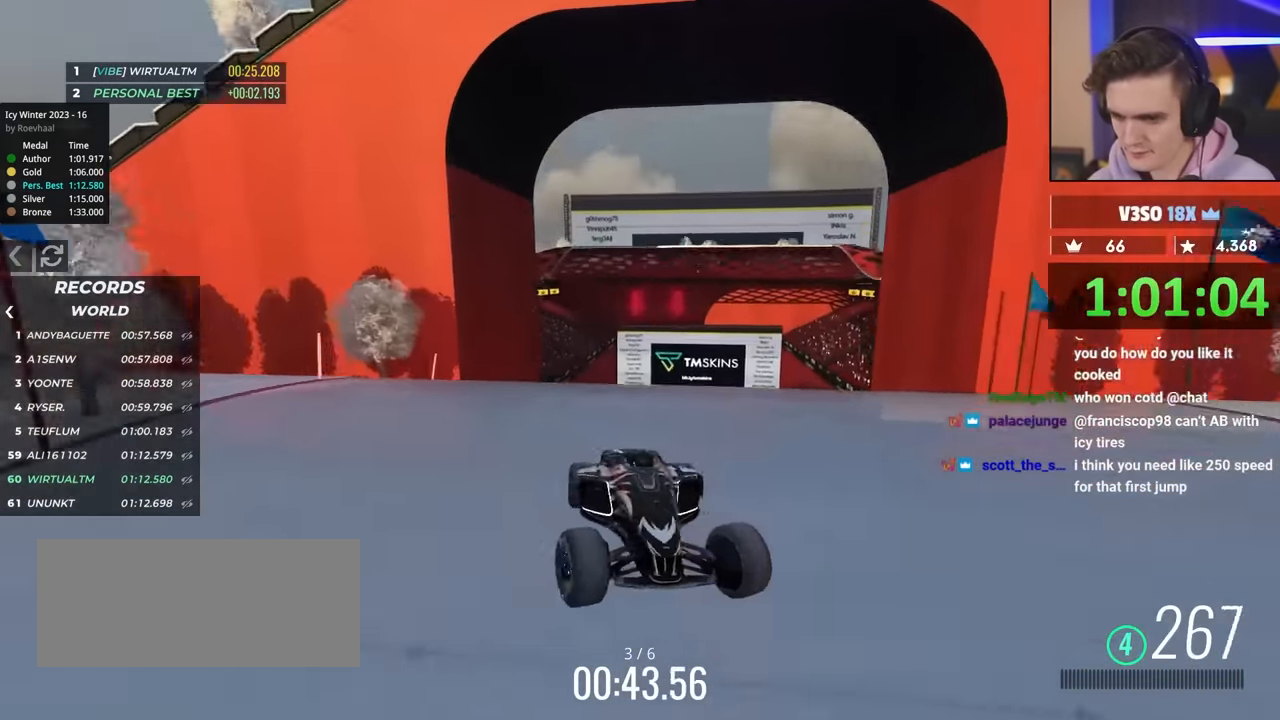
{"keys": ["right"], "events": [[200, "brake", "up"], [483, "left", "up"], [483, "right", "down"]]}
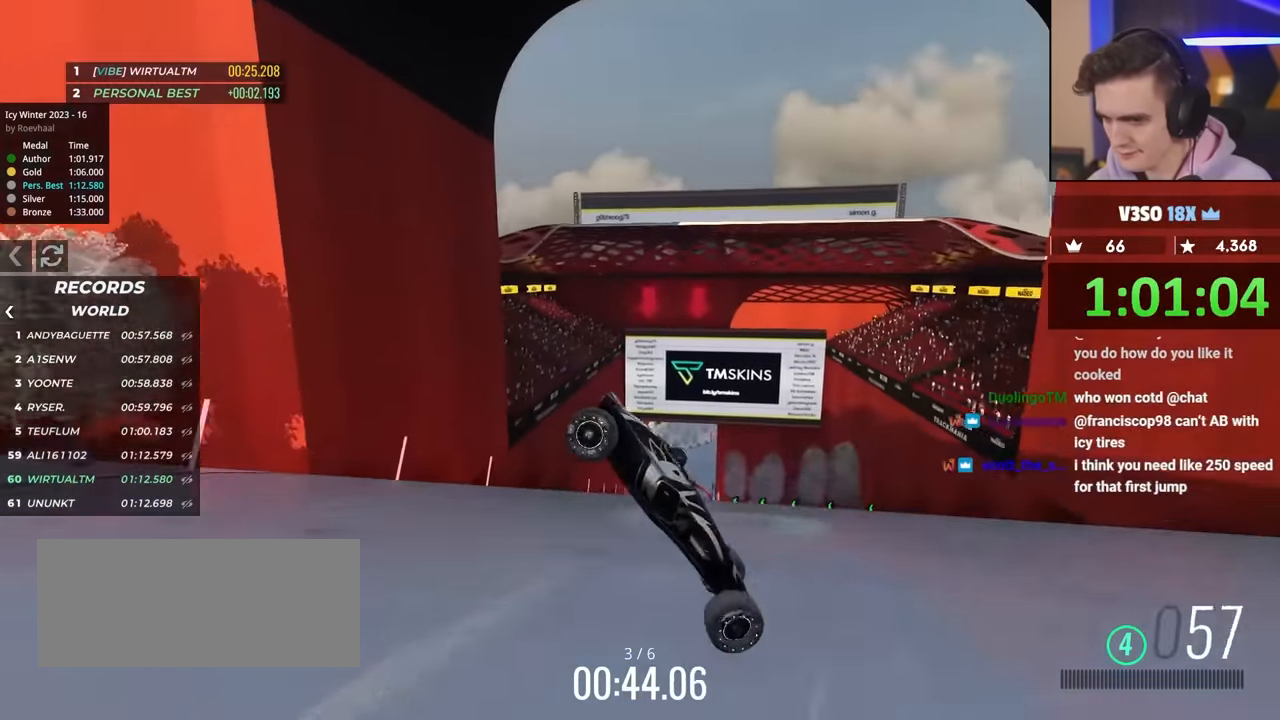
{"keys": ["brake", "right"], "events": [[167, "brake", "down"]]}
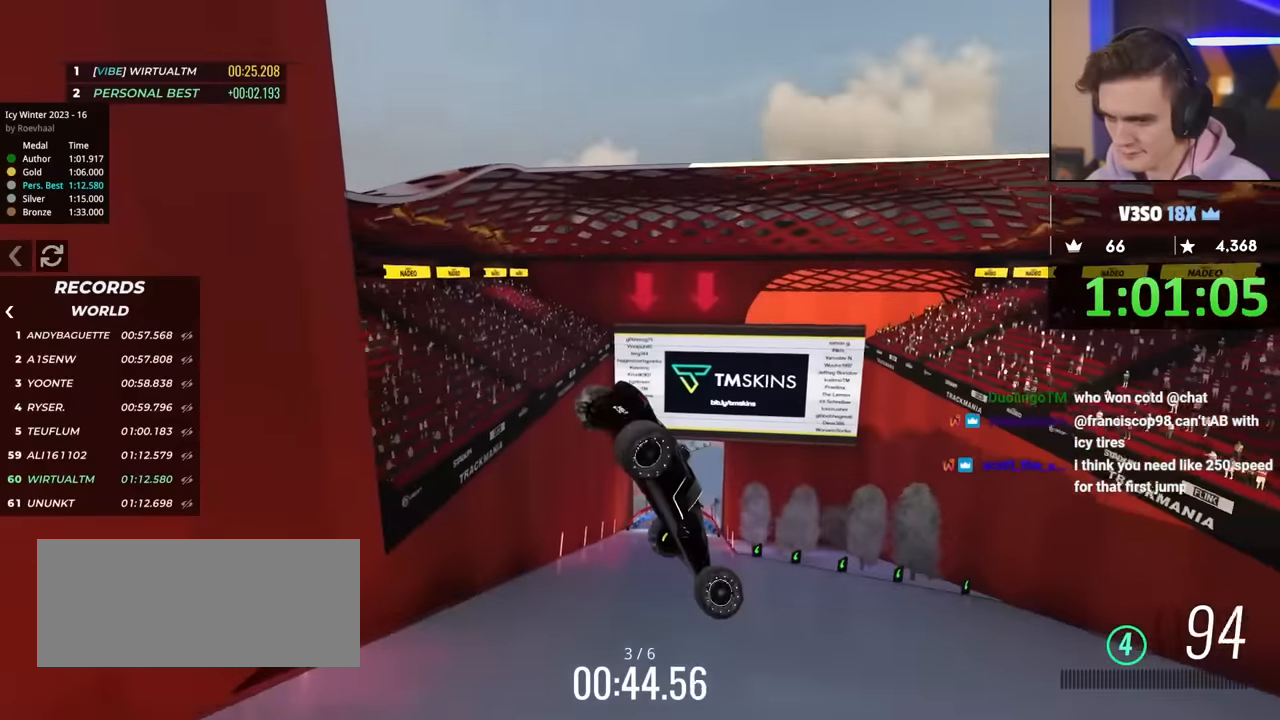
{"keys": ["brake", "right"], "events": []}
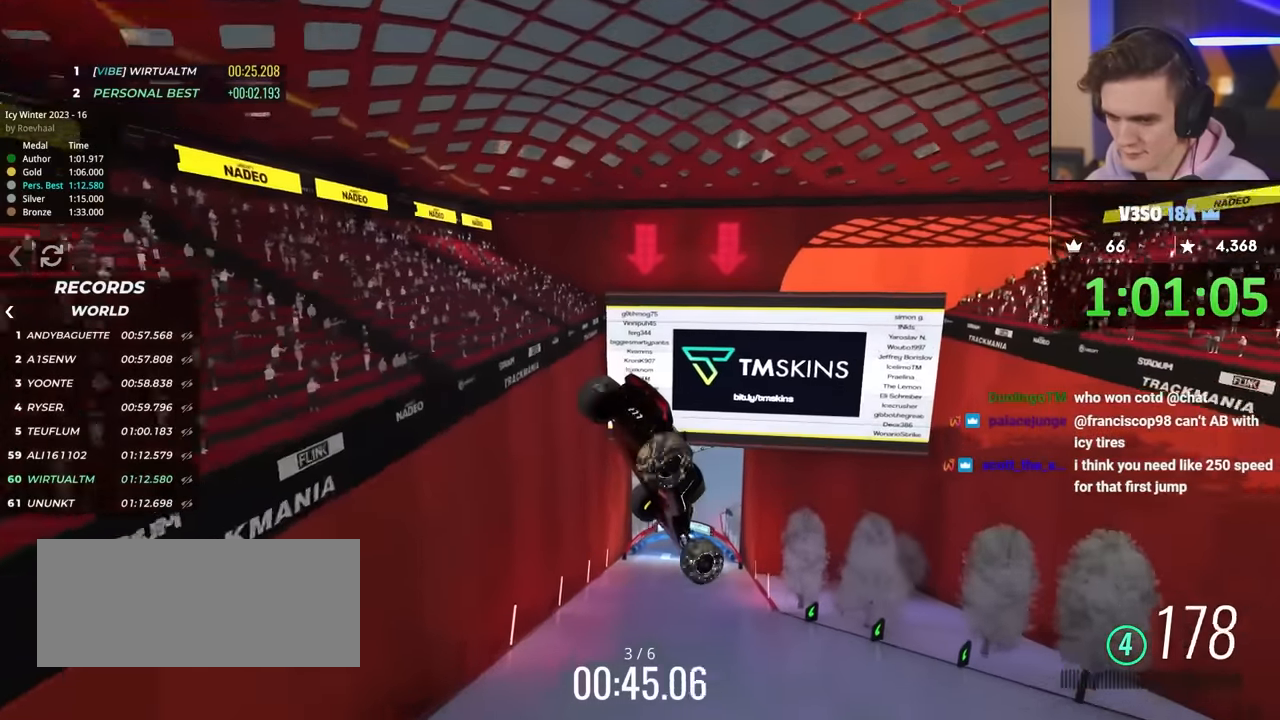
{"keys": ["brake", "right", "up"], "events": [[167, "up", "down"]]}
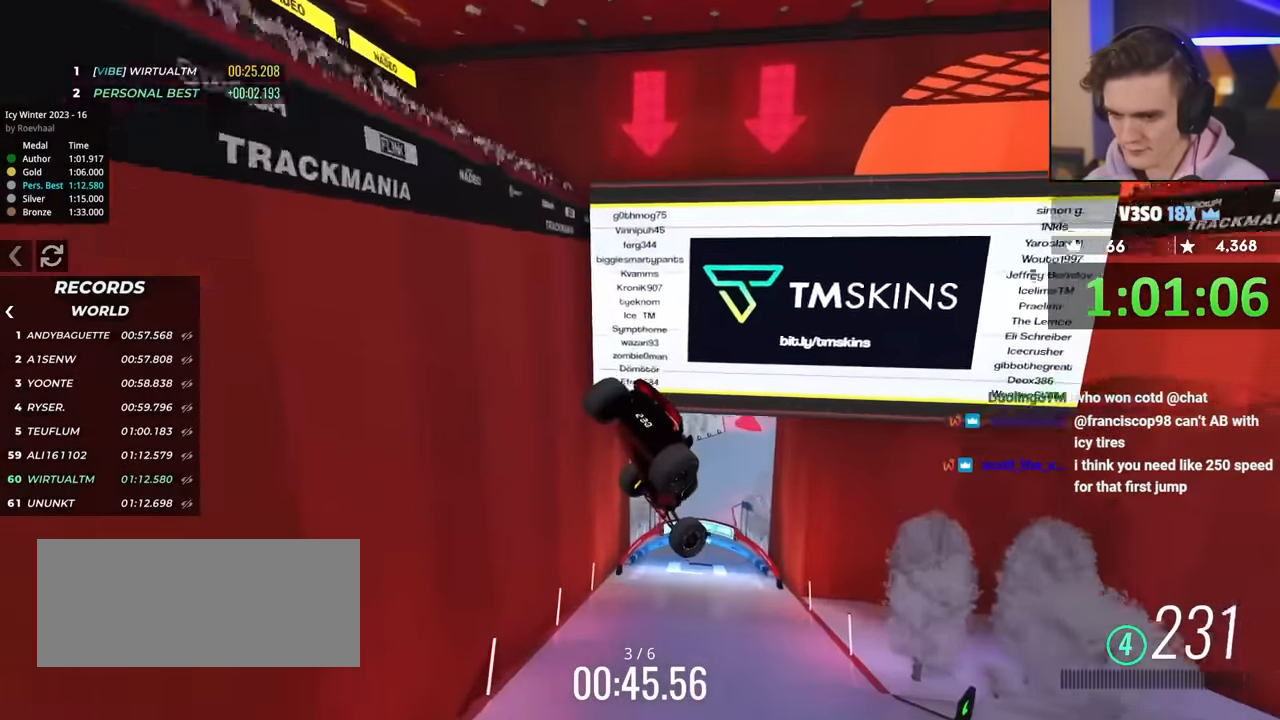
{"keys": ["brake", "right", "up"], "events": []}
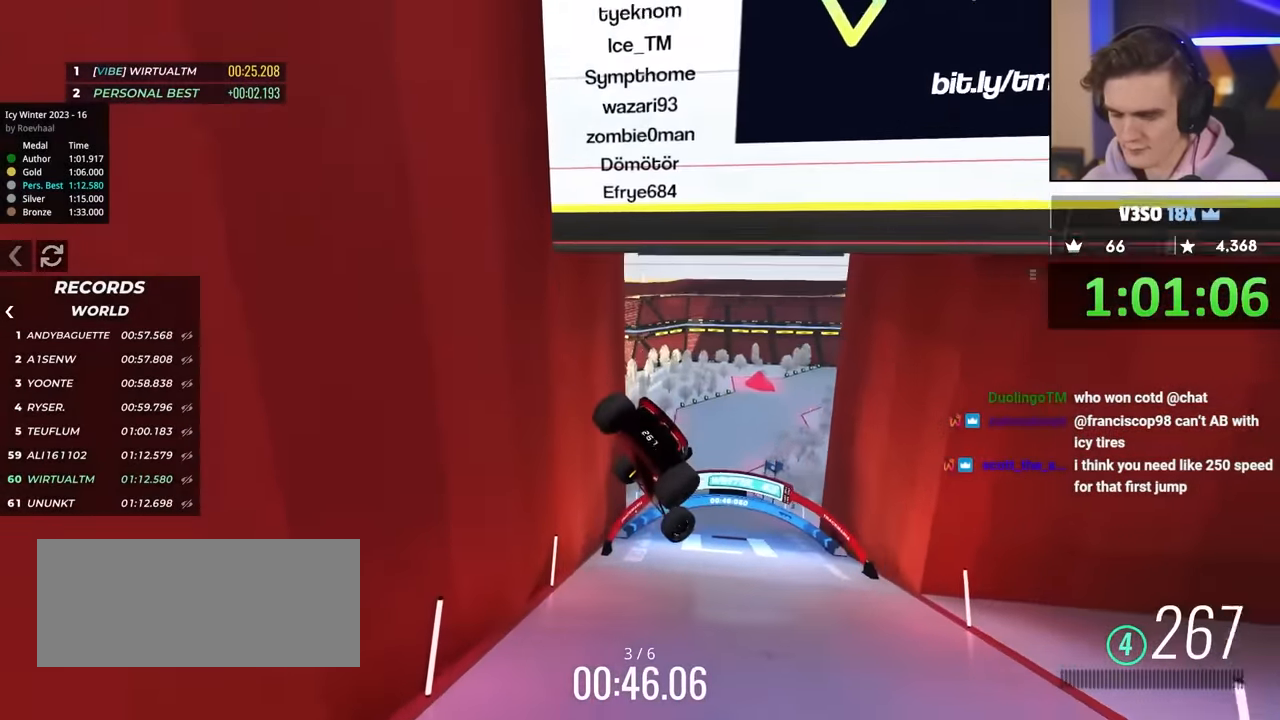
{"keys": ["brake", "right", "up"], "events": []}
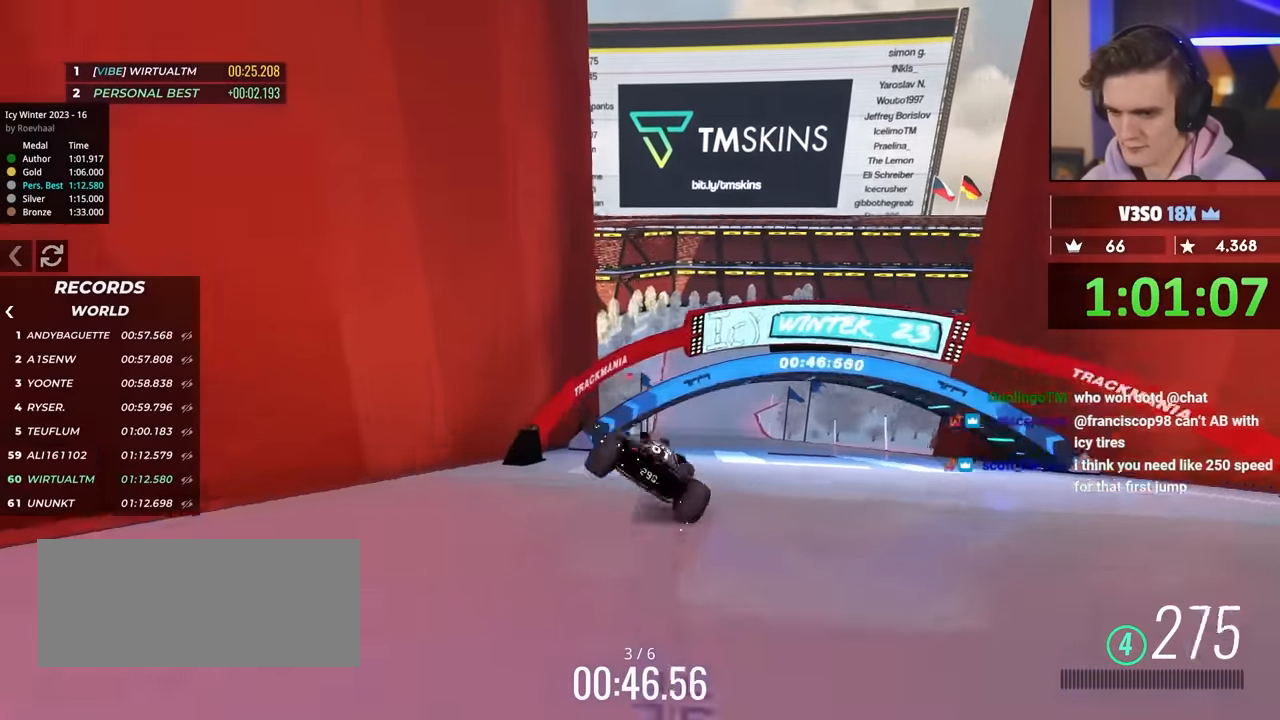
{"keys": ["brake", "left"], "events": [[67, "left", "down"], [67, "right", "up"], [300, "up", "up"]]}
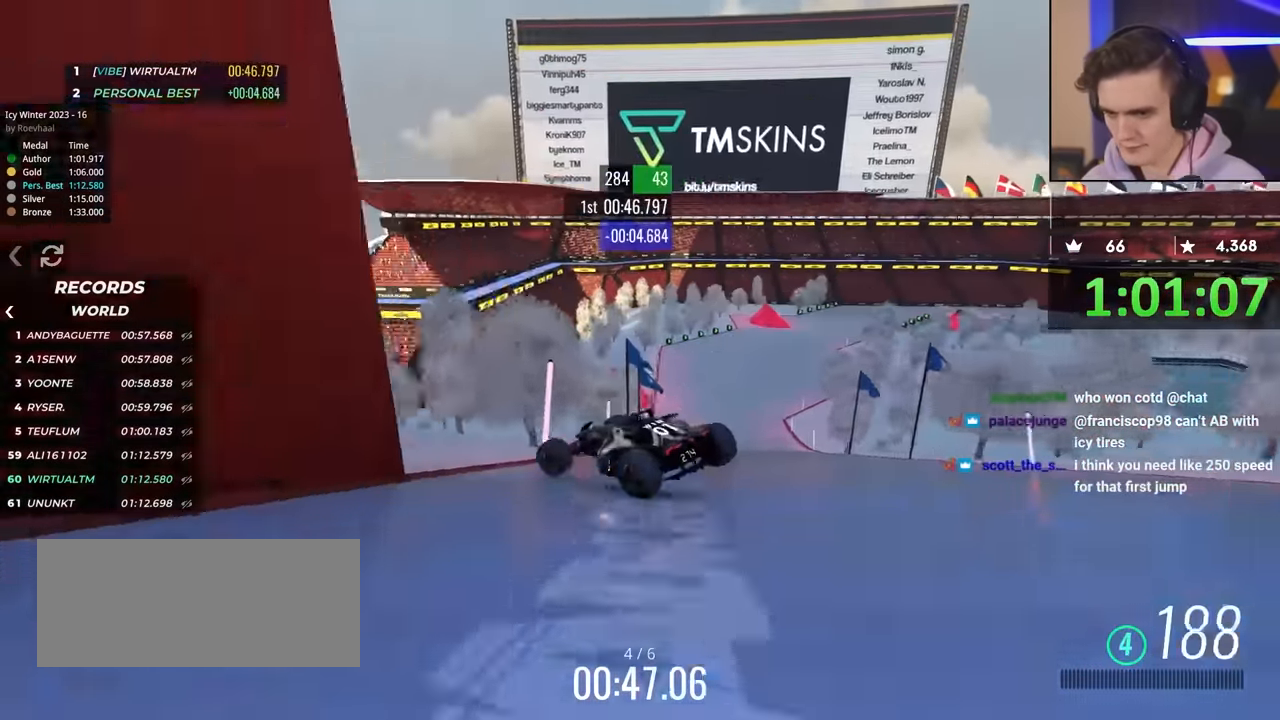
{"keys": ["brake", "left"], "events": []}
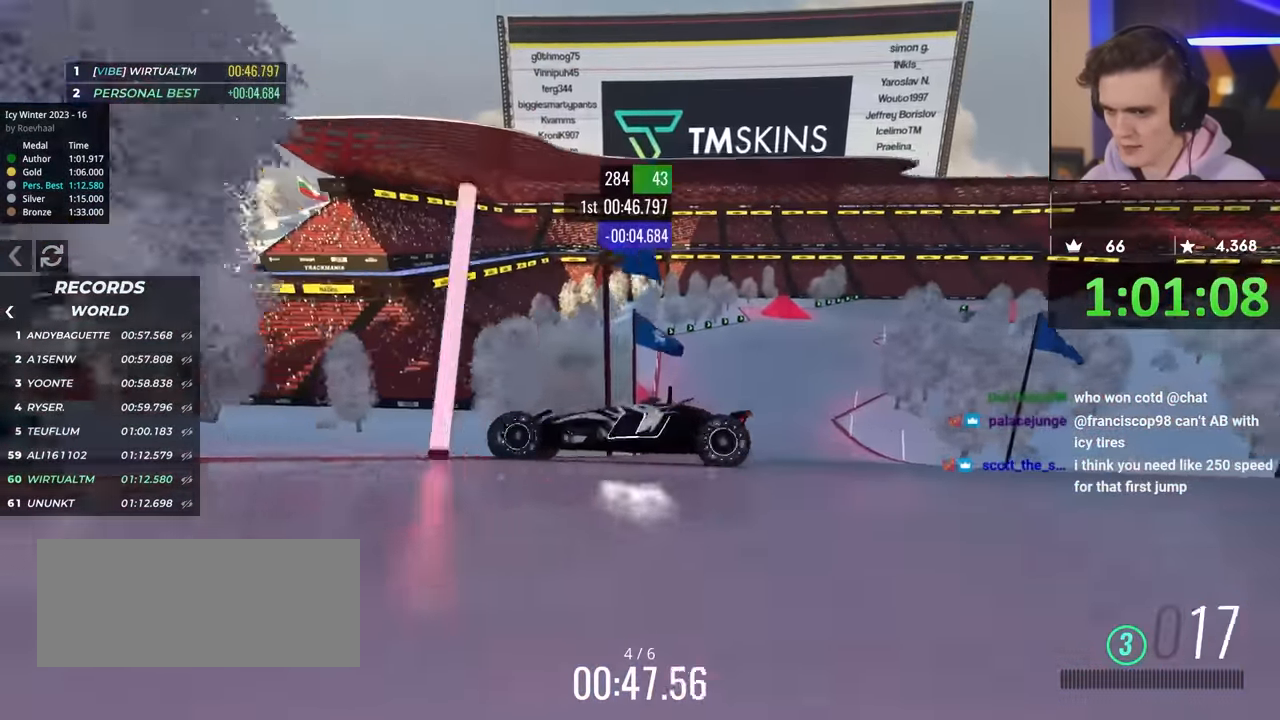
{"keys": ["left"], "events": [[233, "brake", "up"]]}
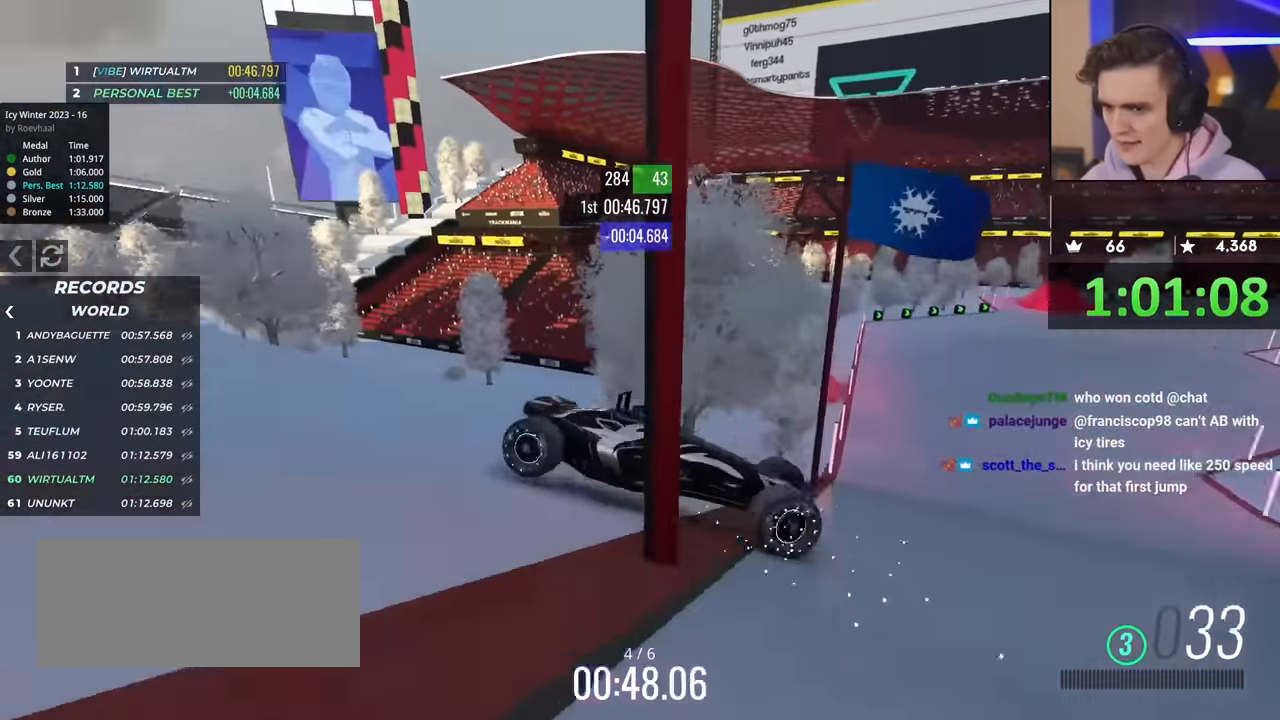
{"keys": ["up"], "events": [[67, "up", "down"], [433, "left", "up"]]}
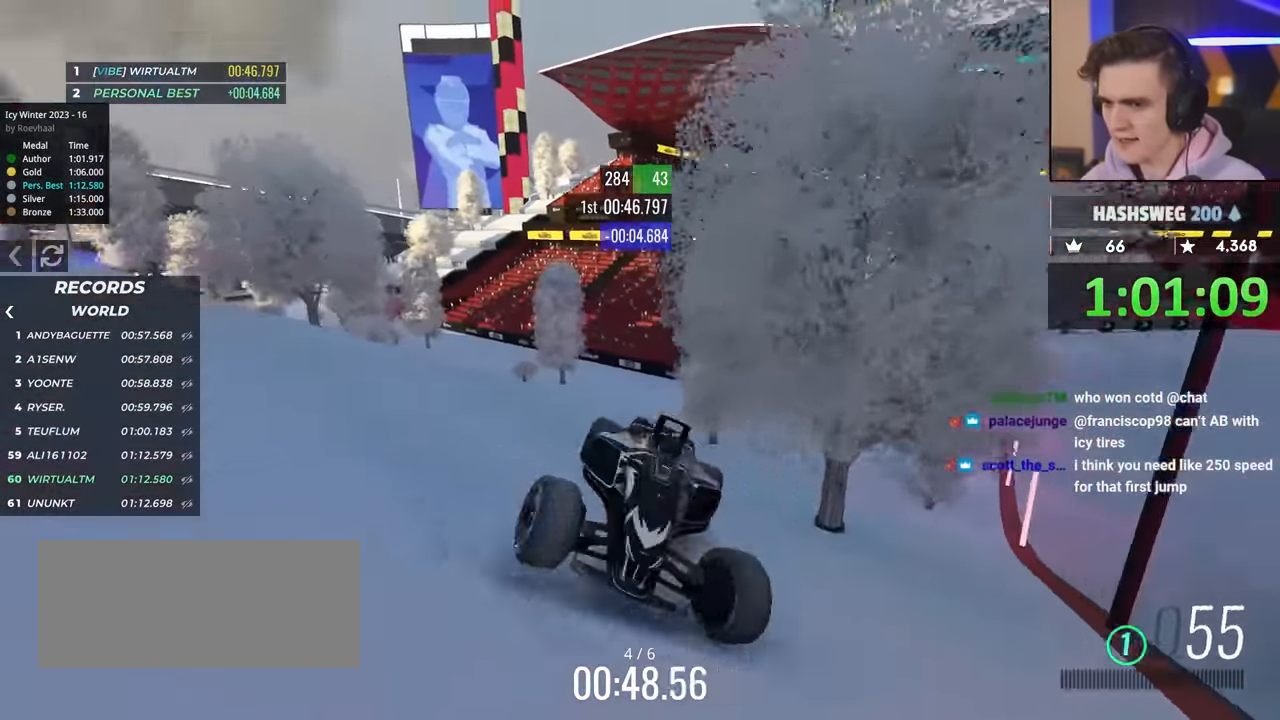
{"keys": ["up"], "events": []}
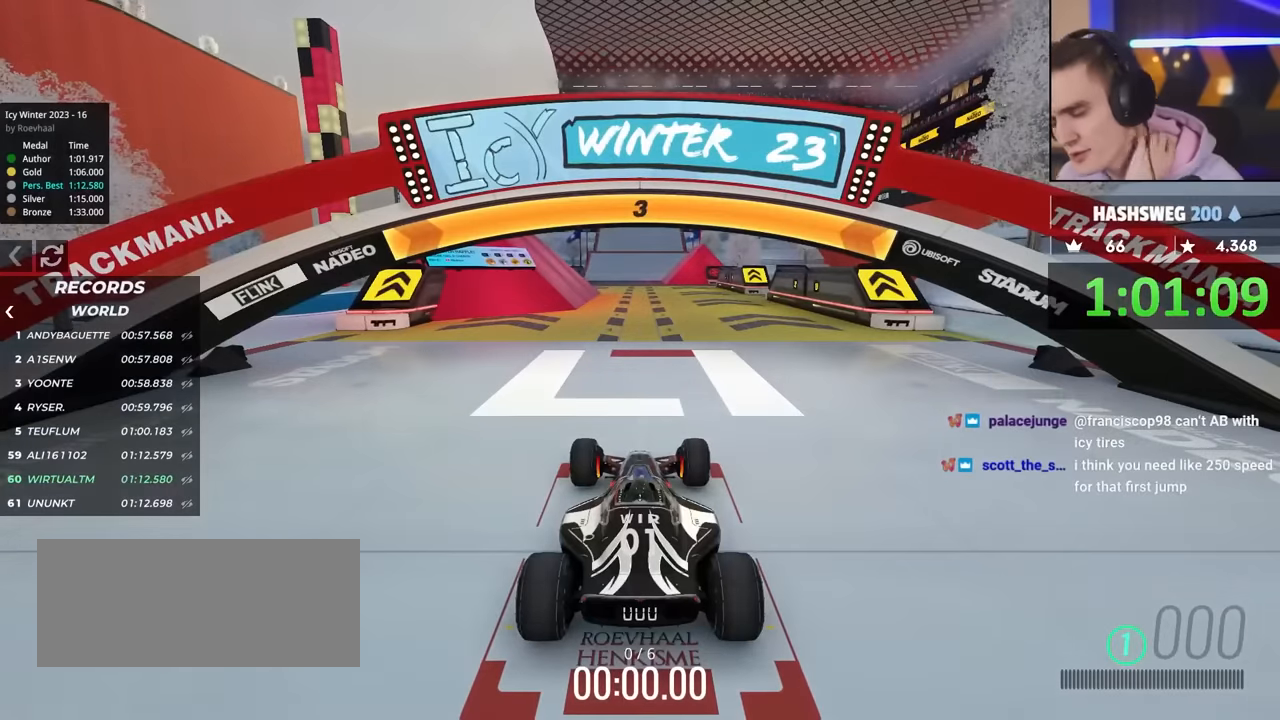
{"keys": ["up"], "events": []}
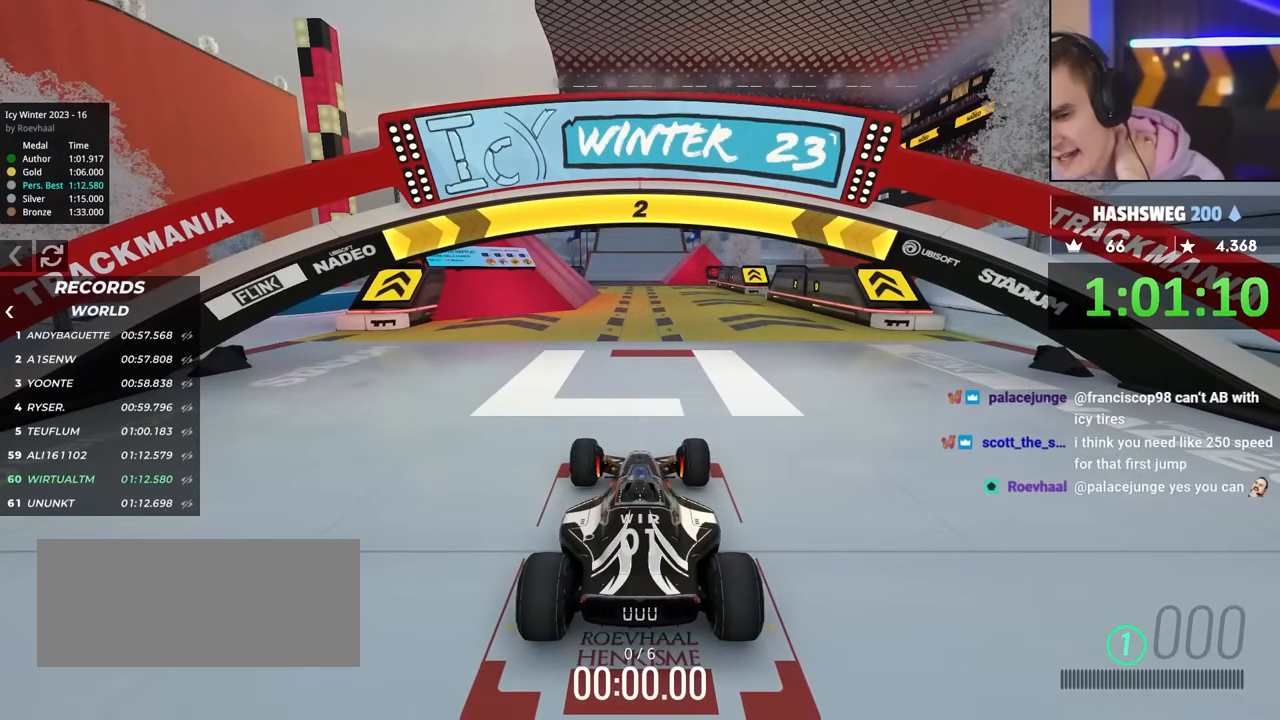
{"keys": ["up"], "events": []}
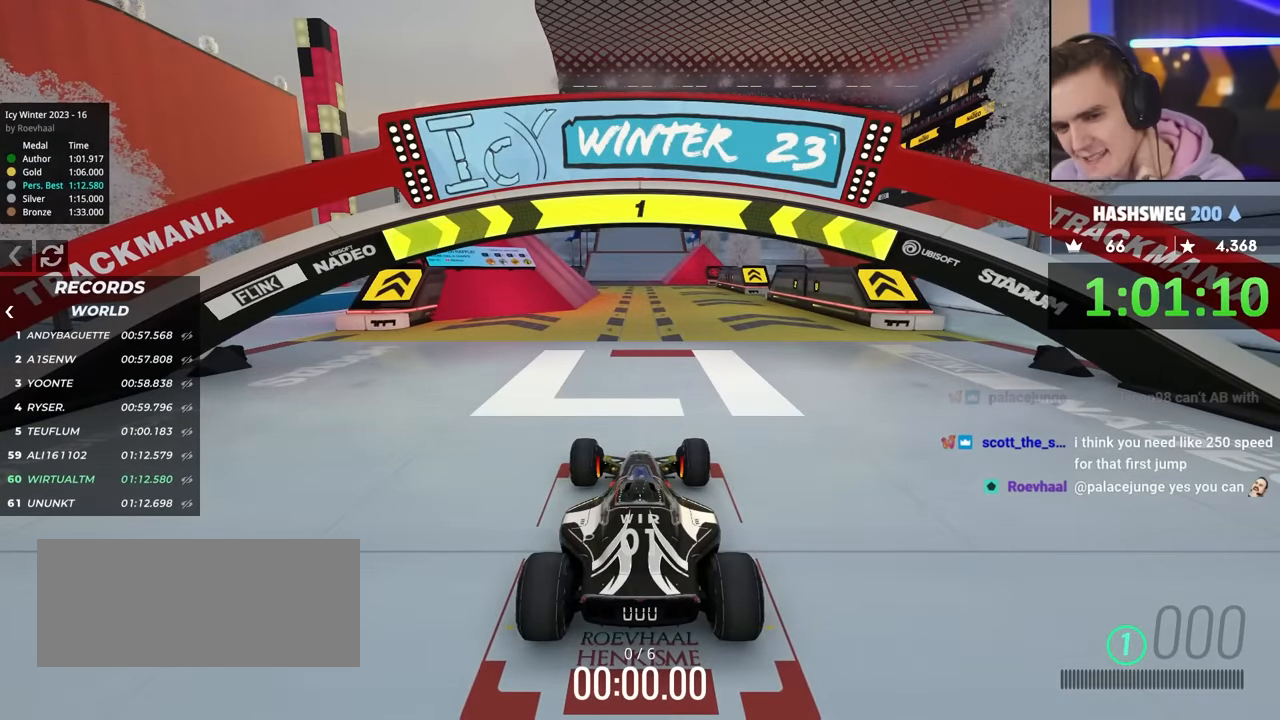
{"keys": ["up"], "events": []}
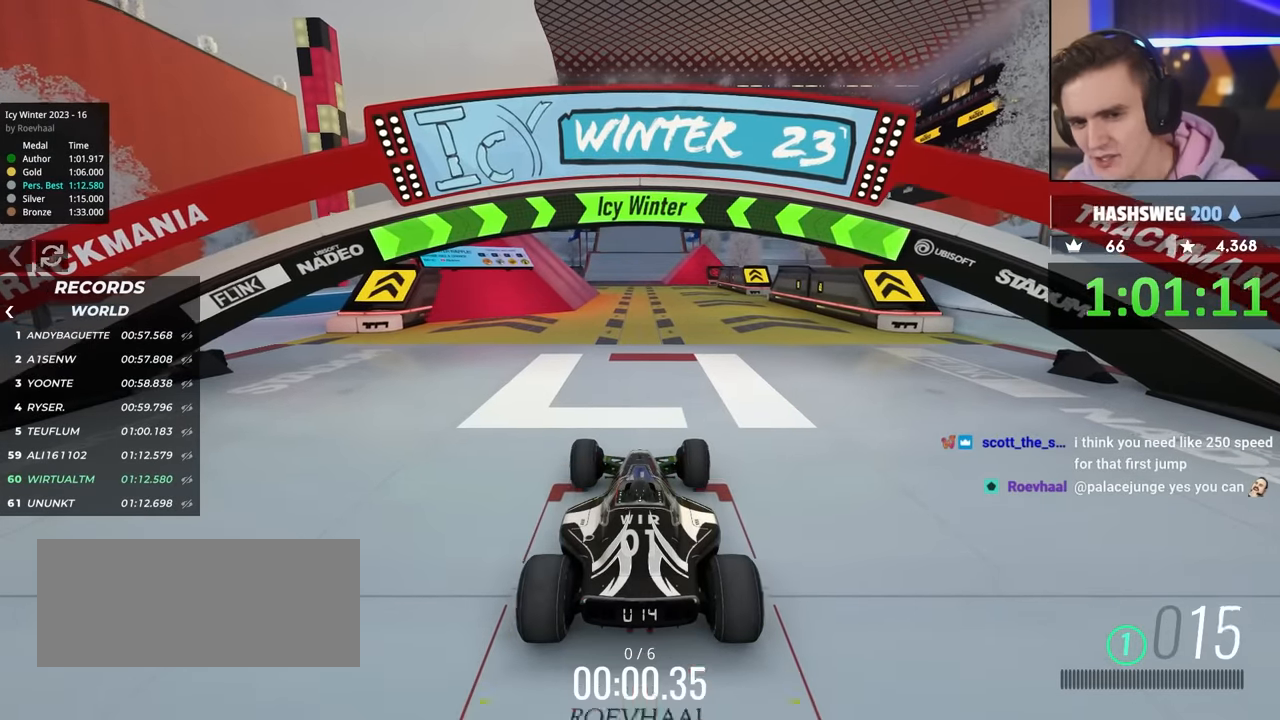
{"keys": ["up"], "events": []}
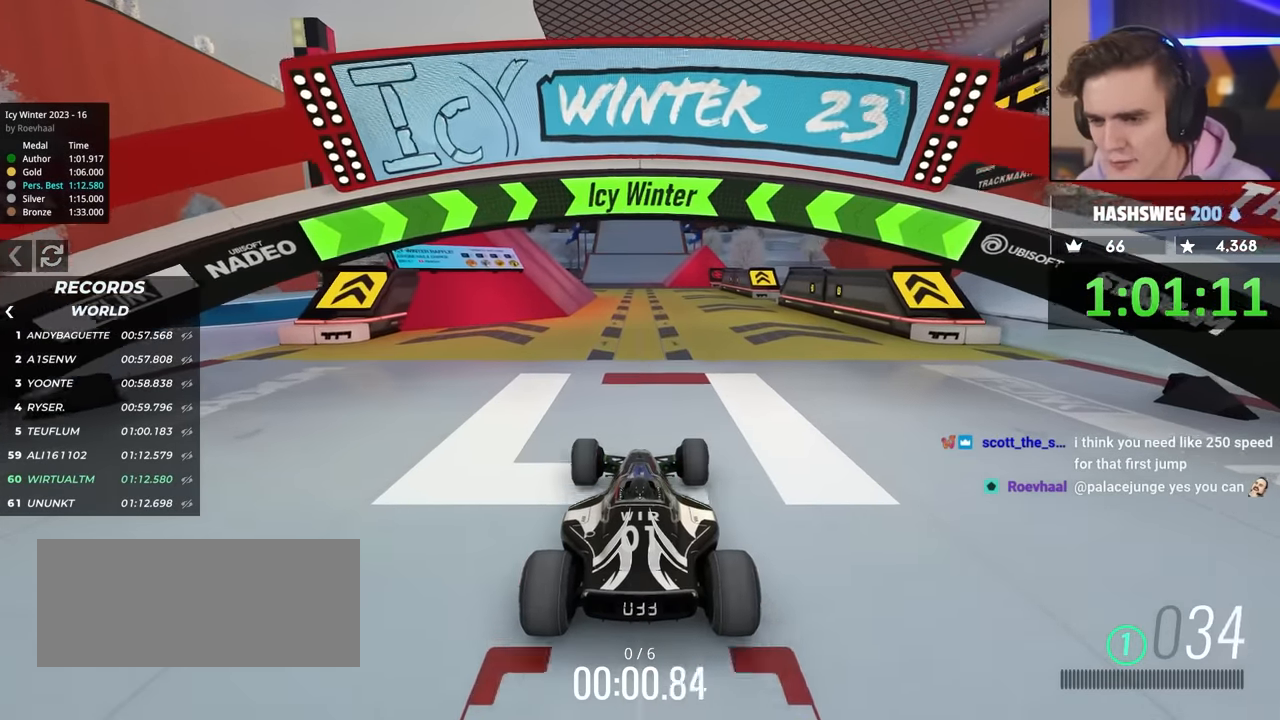
{"keys": ["up"], "events": []}